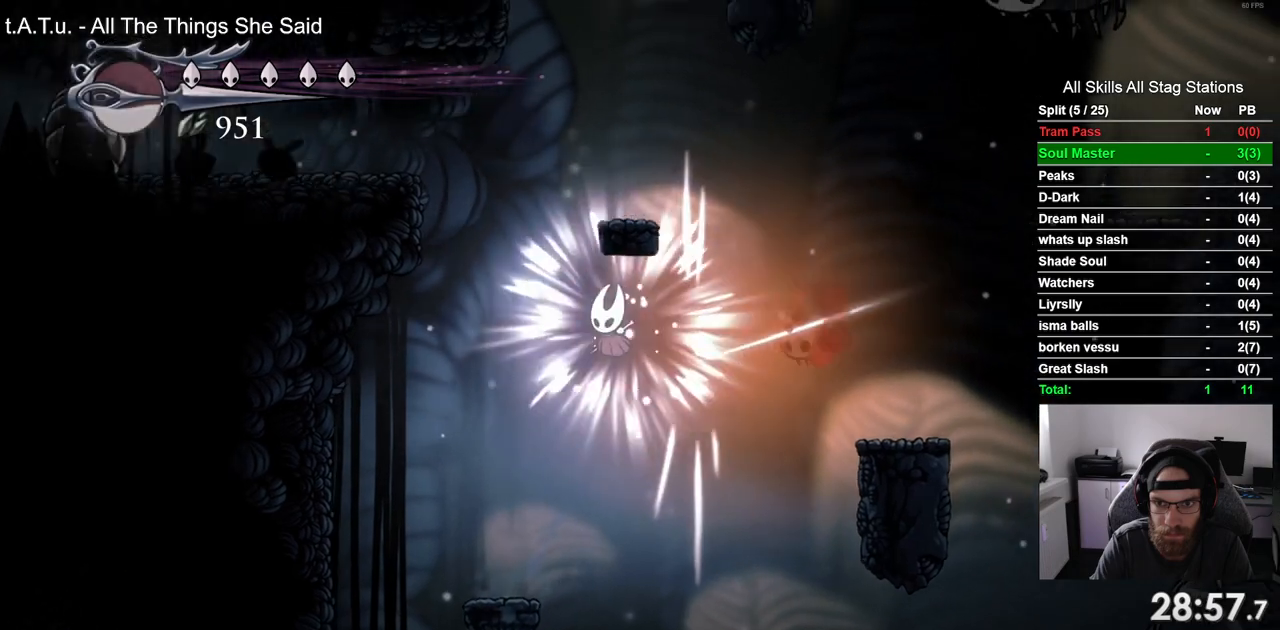
Gameplay with a controller (PlayStation layout); each line is a JSON object with the inputs held at the frame after it (dt_ms = milliseconds from this image to that frame). "events" lists button and stick changes between this image and that frame as [ms after this image, input, new state], when the widget could be followed in between. Not read: L3 R1 R3.
{"dt_ms": 500, "buttons": [], "left_stick": "center", "right_stick": "center"}
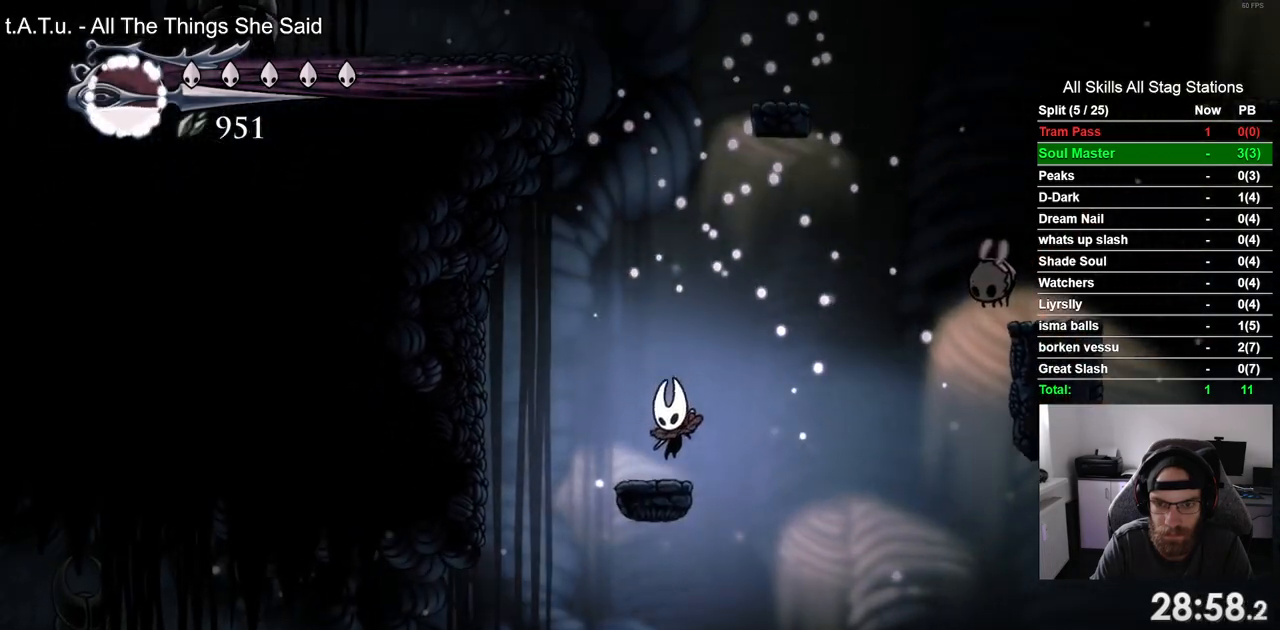
{"dt_ms": 500, "buttons": ["CROSS", "DPAD_LEFT"], "left_stick": "center", "right_stick": "center", "events": [[183, "CROSS", "down"], [183, "DPAD_RIGHT", "down"], [350, "DPAD_DOWN", "down"], [350, "DPAD_RIGHT", "up"], [367, "DPAD_LEFT", "down"], [400, "DPAD_DOWN", "up"]]}
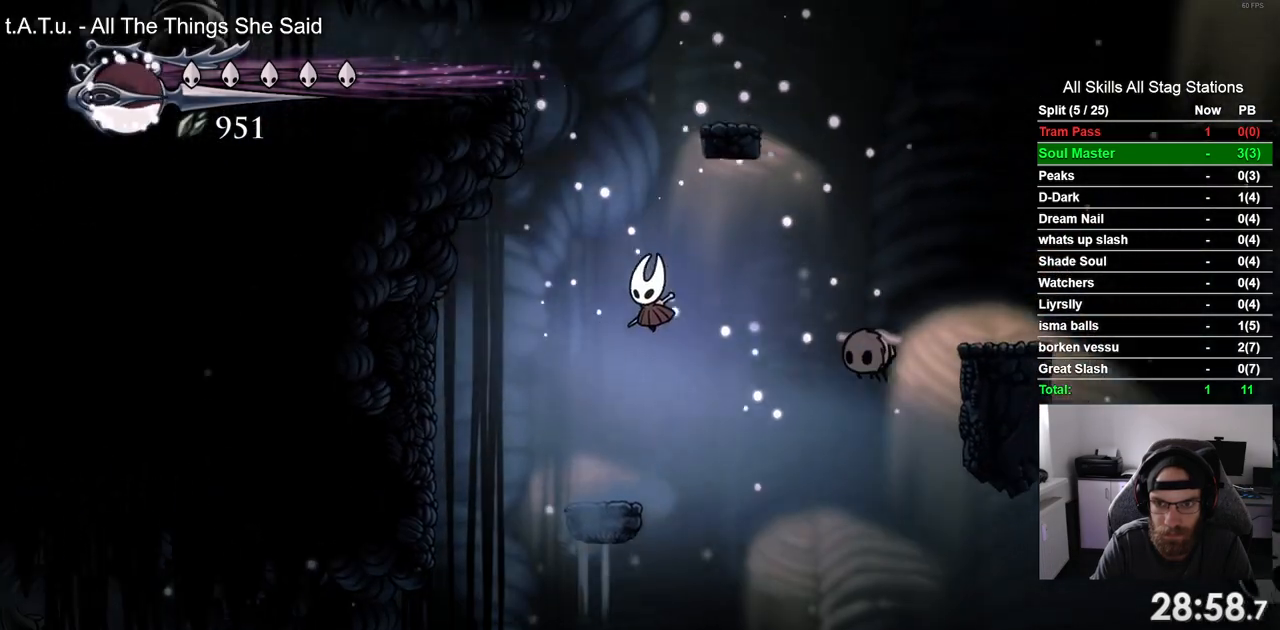
{"dt_ms": 500, "buttons": [], "left_stick": "center", "right_stick": "center", "events": [[33, "DPAD_LEFT", "up"], [67, "CROSS", "up"], [200, "DPAD_LEFT", "down"], [283, "DPAD_LEFT", "up"]]}
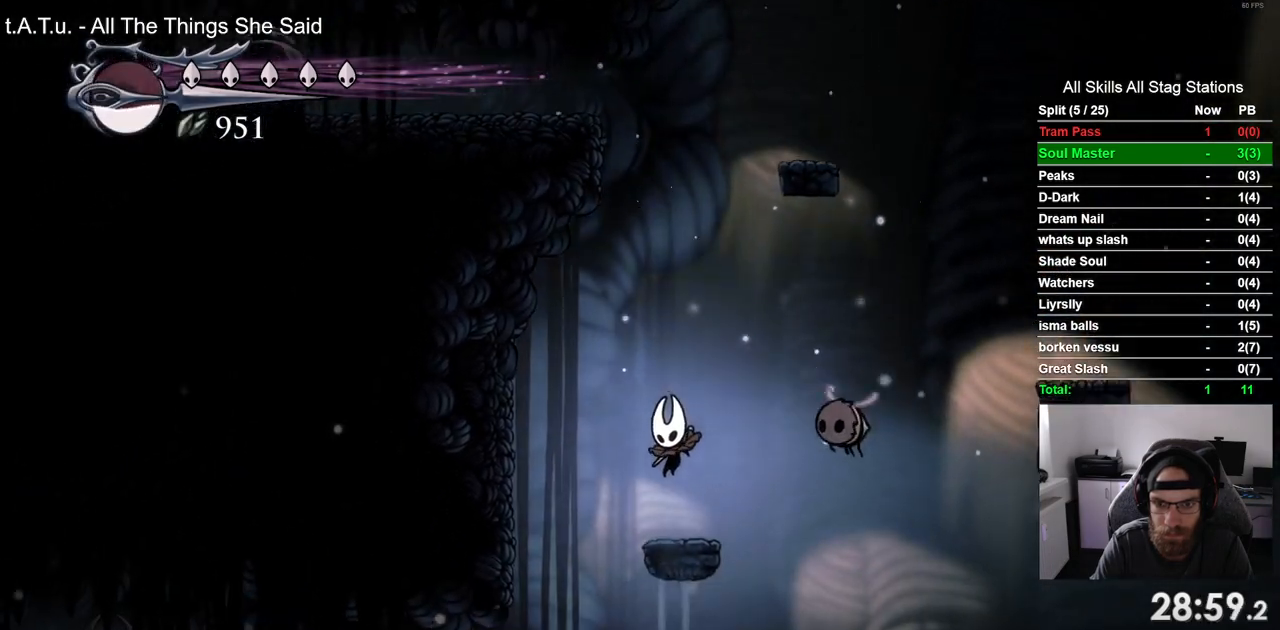
{"dt_ms": 500, "buttons": [], "left_stick": "center", "right_stick": "center", "events": [[17, "DPAD_RIGHT", "down"], [67, "DPAD_RIGHT", "up"], [183, "SQUARE", "down"], [333, "SQUARE", "up"]]}
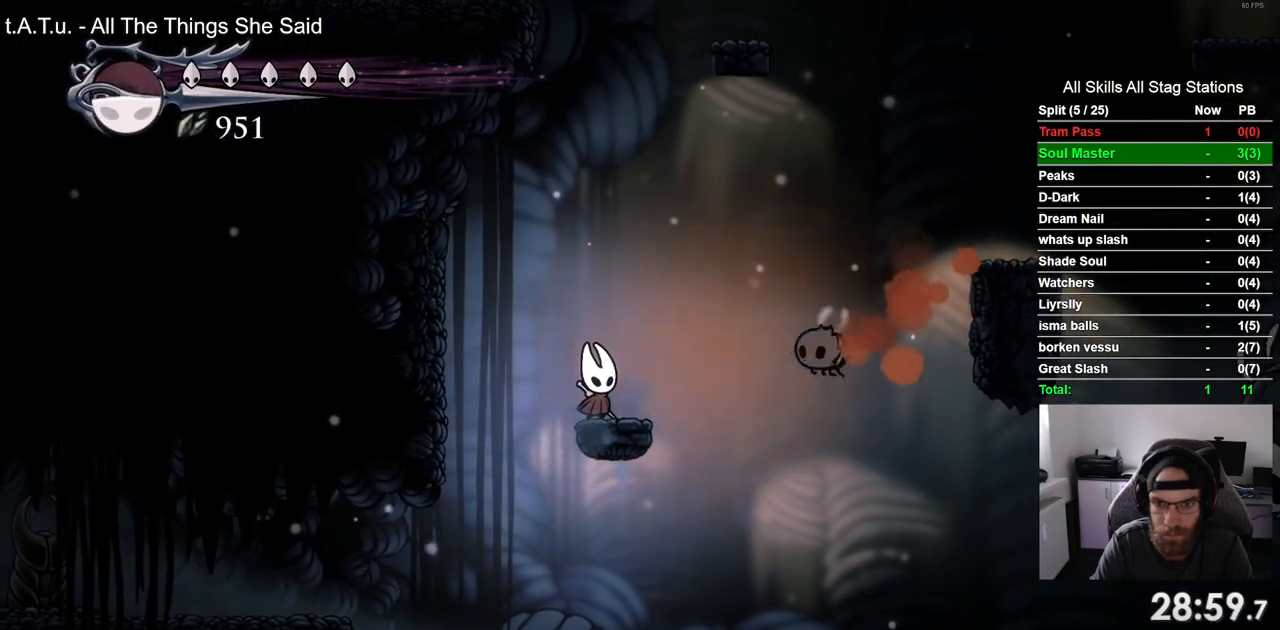
{"dt_ms": 500, "buttons": [], "left_stick": "center", "right_stick": "center", "events": [[117, "DPAD_RIGHT", "down"], [167, "DPAD_RIGHT", "up"], [200, "SQUARE", "down"], [367, "SQUARE", "up"]]}
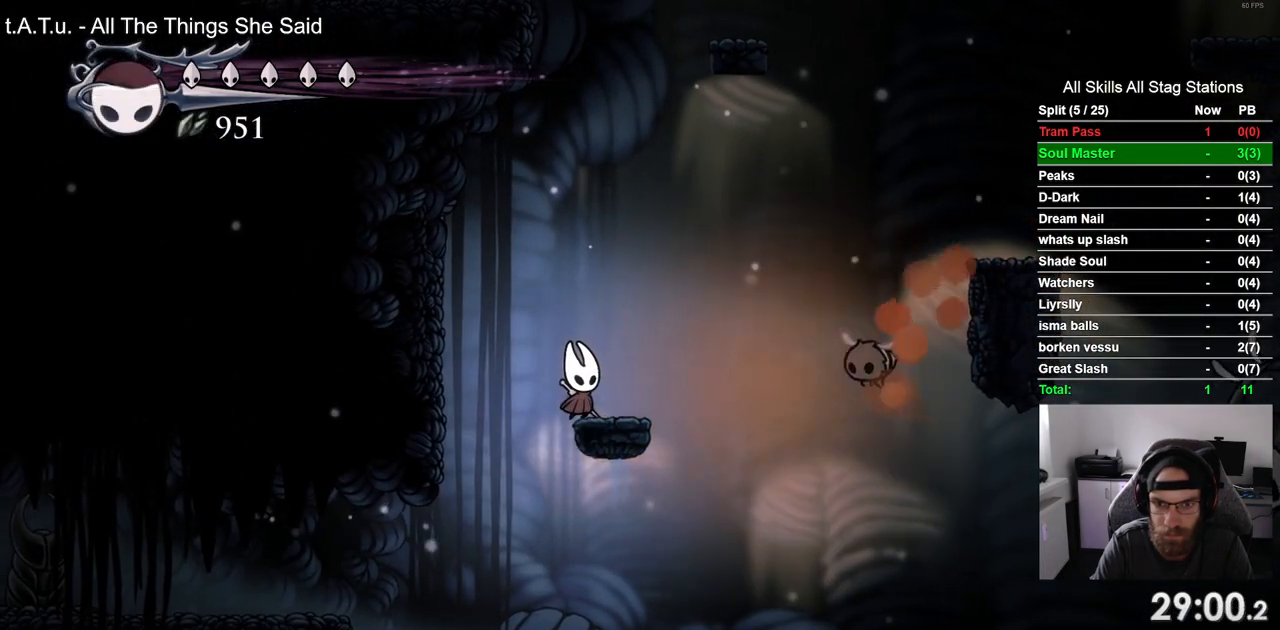
{"dt_ms": 500, "buttons": [], "left_stick": "center", "right_stick": "center", "events": [[117, "DPAD_RIGHT", "down"], [183, "DPAD_RIGHT", "up"]]}
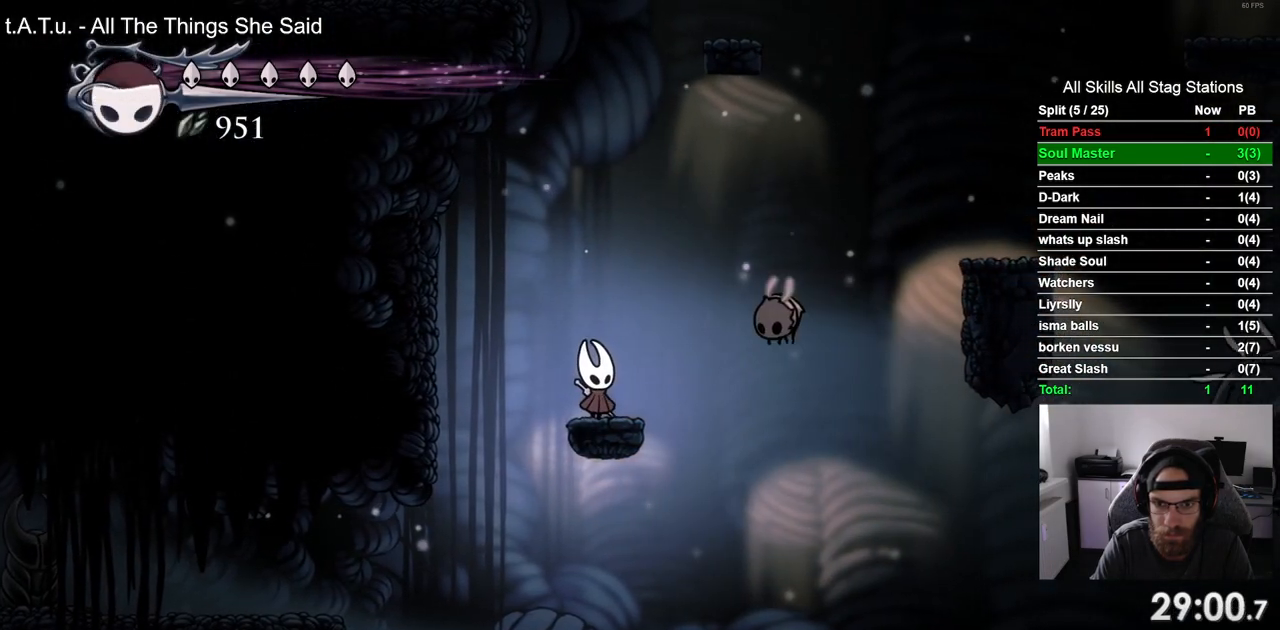
{"dt_ms": 500, "buttons": [], "left_stick": "center", "right_stick": "center", "events": [[33, "CROSS", "down"], [83, "DPAD_RIGHT", "down"], [117, "SQUARE", "down"], [167, "DPAD_RIGHT", "up"], [183, "CROSS", "up"], [267, "SQUARE", "up"]]}
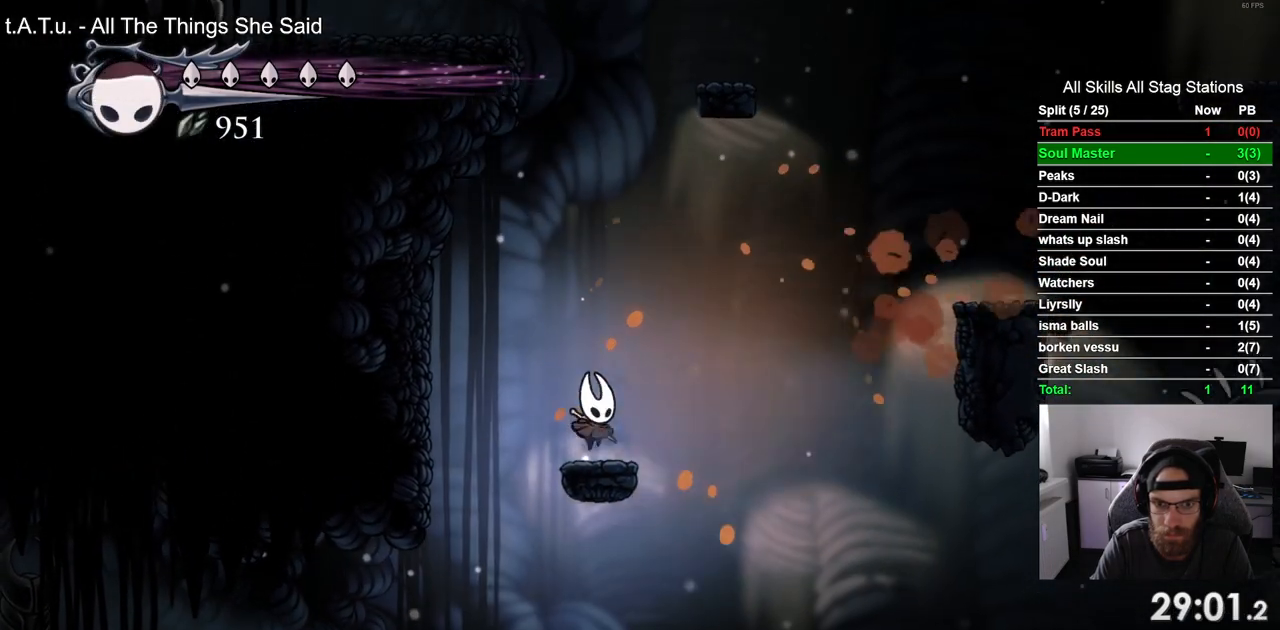
{"dt_ms": 500, "buttons": ["CROSS", "R2", "DPAD_RIGHT"], "left_stick": "center", "right_stick": "center", "events": [[50, "DPAD_RIGHT", "down"], [117, "CROSS", "down"], [450, "R2", "down"]]}
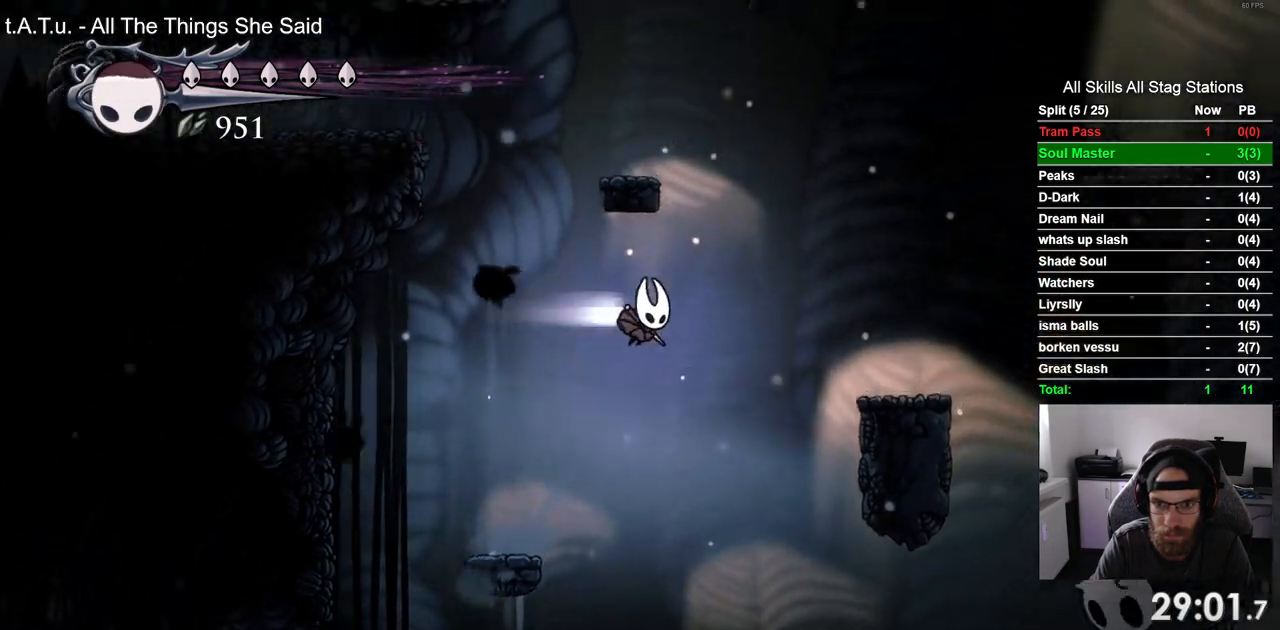
{"dt_ms": 500, "buttons": ["CROSS", "DPAD_LEFT"], "left_stick": "center", "right_stick": "center", "events": [[183, "R2", "up"], [267, "CROSS", "up"], [417, "DPAD_LEFT", "down"], [417, "DPAD_RIGHT", "up"], [467, "CROSS", "down"]]}
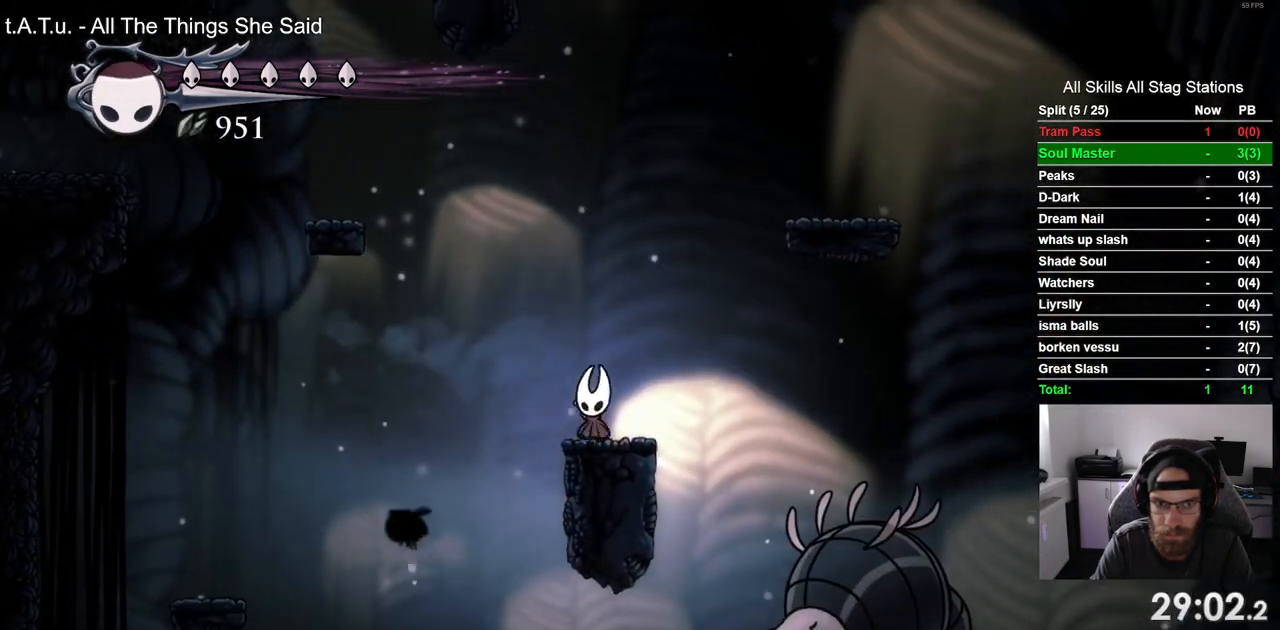
{"dt_ms": 500, "buttons": ["CROSS", "DPAD_LEFT"], "left_stick": "center", "right_stick": "center", "events": []}
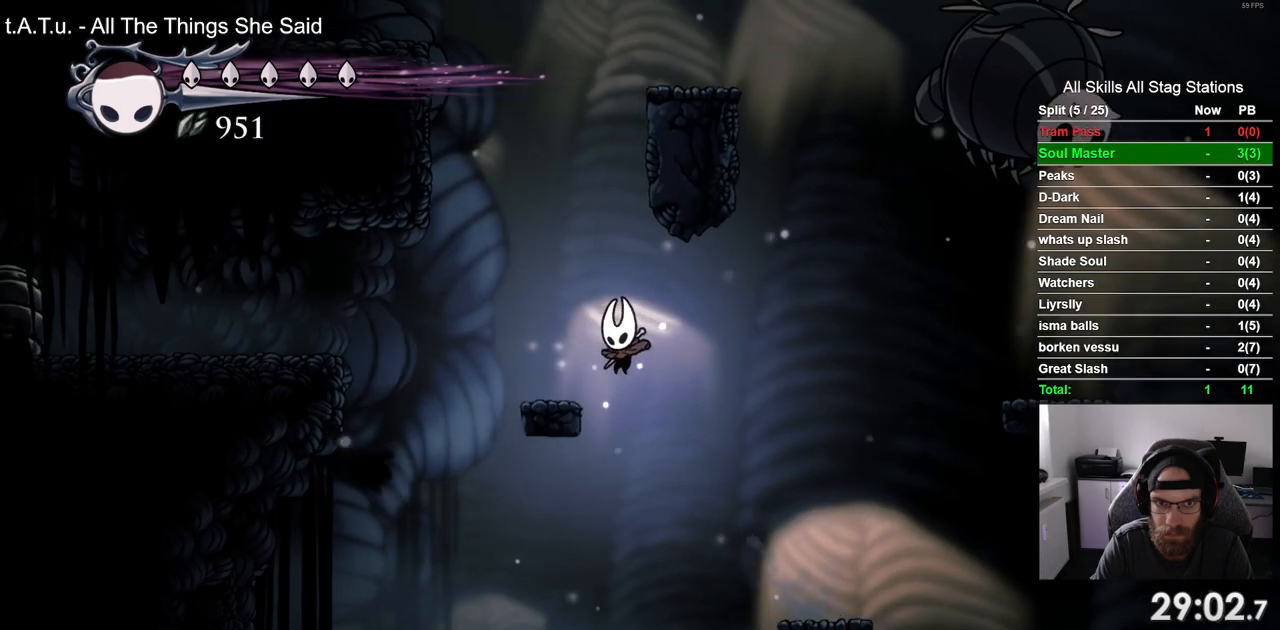
{"dt_ms": 500, "buttons": ["CROSS", "DPAD_RIGHT"], "left_stick": "center", "right_stick": "center", "events": [[183, "CROSS", "up"], [233, "DPAD_LEFT", "up"], [300, "CROSS", "down"], [367, "DPAD_RIGHT", "down"]]}
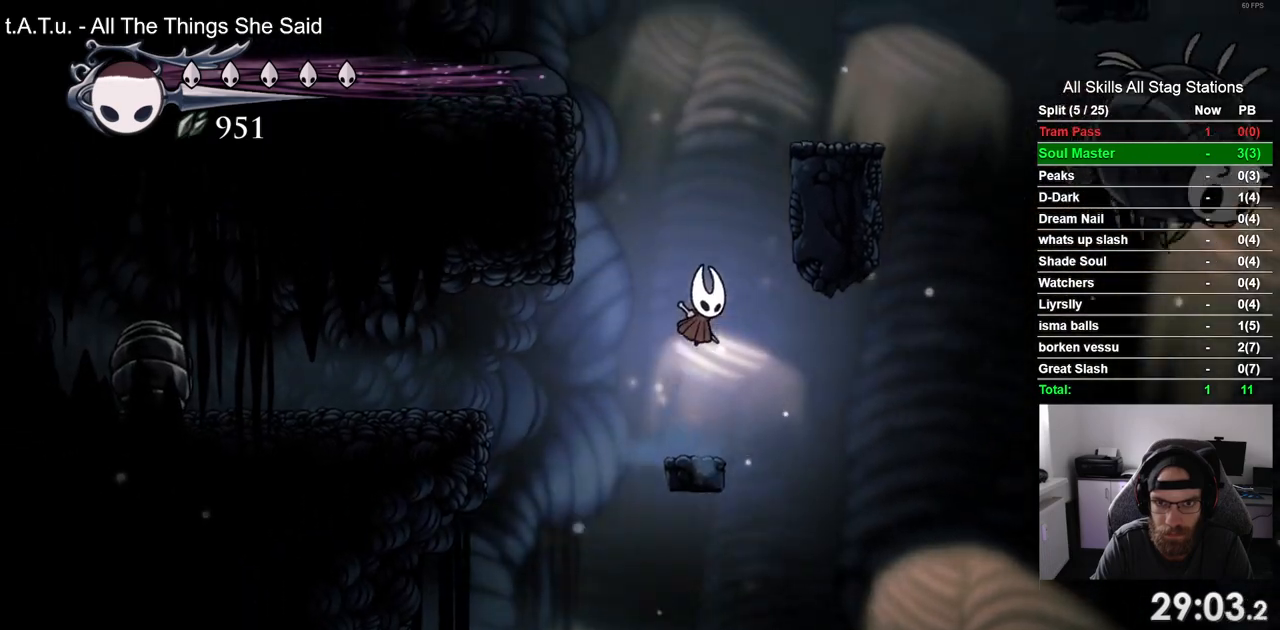
{"dt_ms": 500, "buttons": ["DPAD_RIGHT"], "left_stick": "center", "right_stick": "center", "events": [[483, "CROSS", "up"]]}
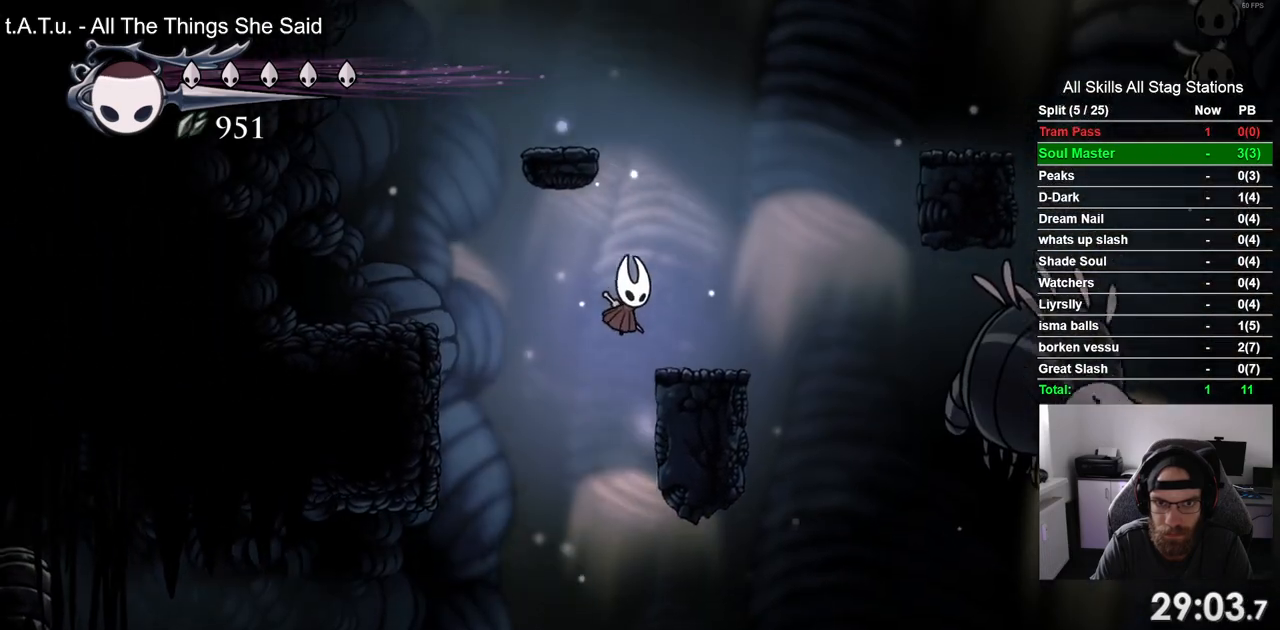
{"dt_ms": 500, "buttons": ["CROSS", "DPAD_UP", "DPAD_LEFT"], "left_stick": "center", "right_stick": "center", "events": [[267, "CROSS", "down"], [400, "DPAD_LEFT", "down"], [483, "DPAD_RIGHT", "up"], [483, "DPAD_UP", "down"]]}
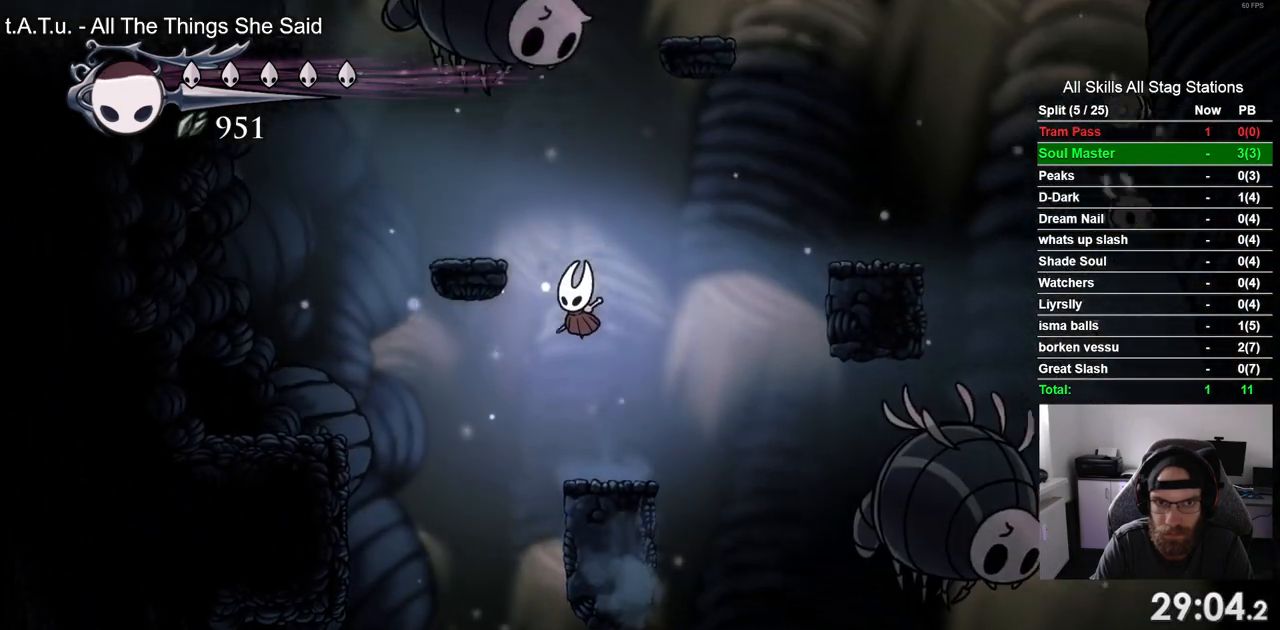
{"dt_ms": 500, "buttons": ["DPAD_RIGHT"], "left_stick": "center", "right_stick": "center", "events": [[183, "SQUARE", "down"], [317, "DPAD_RIGHT", "down"], [317, "DPAD_UP", "up"], [317, "SQUARE", "up"], [350, "CROSS", "up"], [350, "DPAD_LEFT", "up"]]}
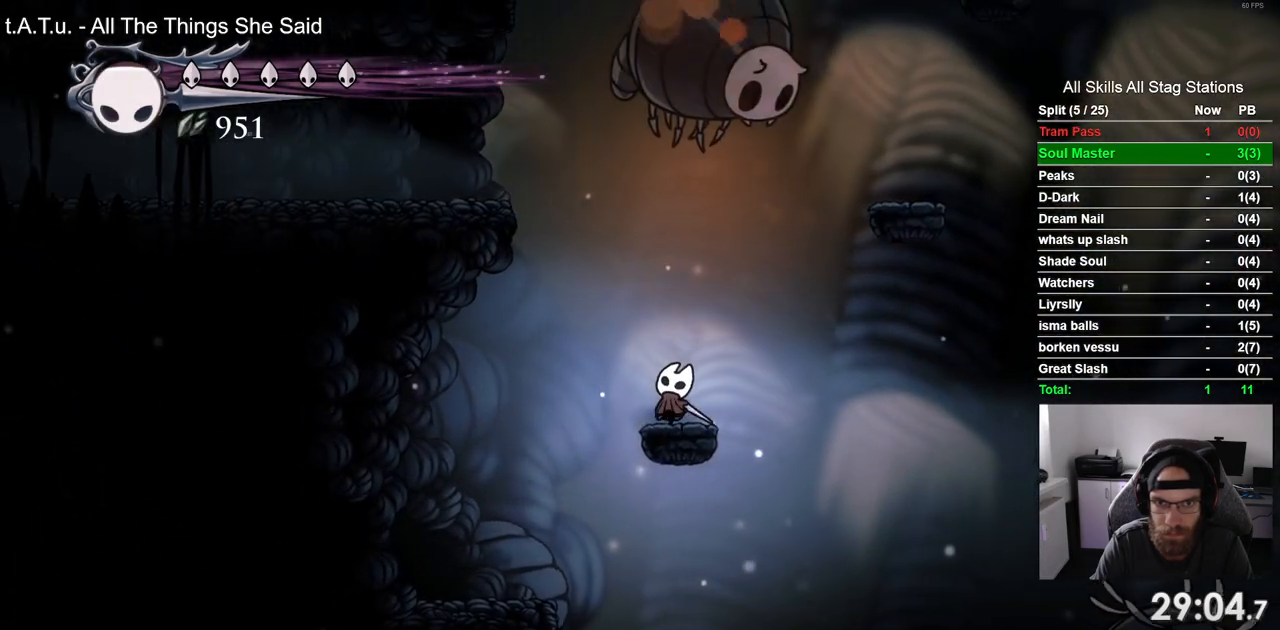
{"dt_ms": 500, "buttons": ["DPAD_RIGHT"], "left_stick": "center", "right_stick": "center", "events": [[33, "CROSS", "down"], [50, "DPAD_RIGHT", "up"], [50, "DPAD_UP", "down"], [200, "SQUARE", "down"], [267, "DPAD_RIGHT", "down"], [267, "DPAD_UP", "up"], [350, "SQUARE", "up"], [383, "CROSS", "up"]]}
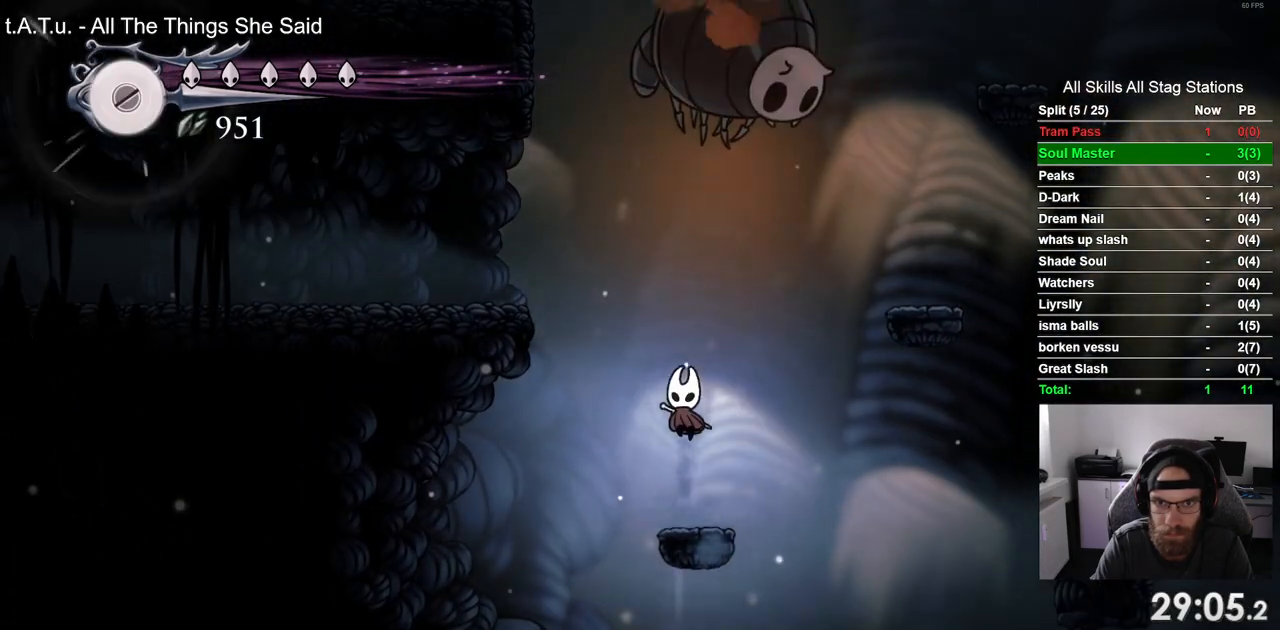
{"dt_ms": 500, "buttons": ["CROSS", "DPAD_RIGHT"], "left_stick": "center", "right_stick": "center", "events": [[167, "CROSS", "down"]]}
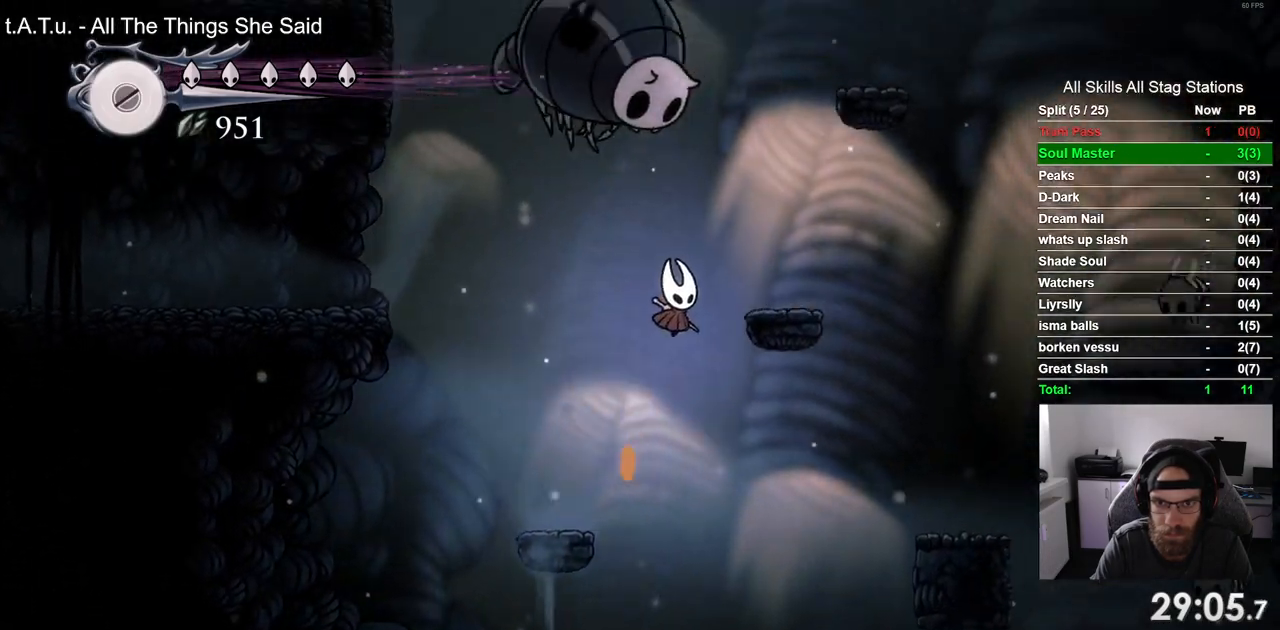
{"dt_ms": 500, "buttons": ["CROSS", "DPAD_RIGHT"], "left_stick": "center", "right_stick": "center", "events": []}
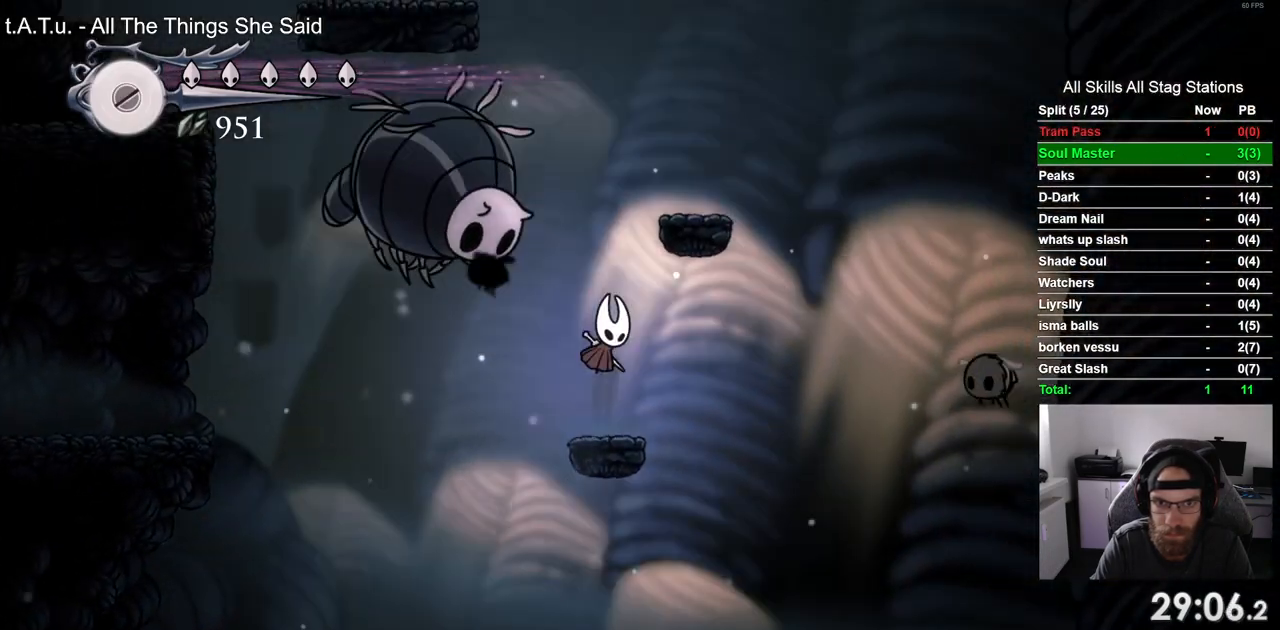
{"dt_ms": 500, "buttons": ["DPAD_LEFT"], "left_stick": "center", "right_stick": "center", "events": [[433, "CROSS", "up"], [433, "DPAD_LEFT", "down"], [433, "DPAD_RIGHT", "up"]]}
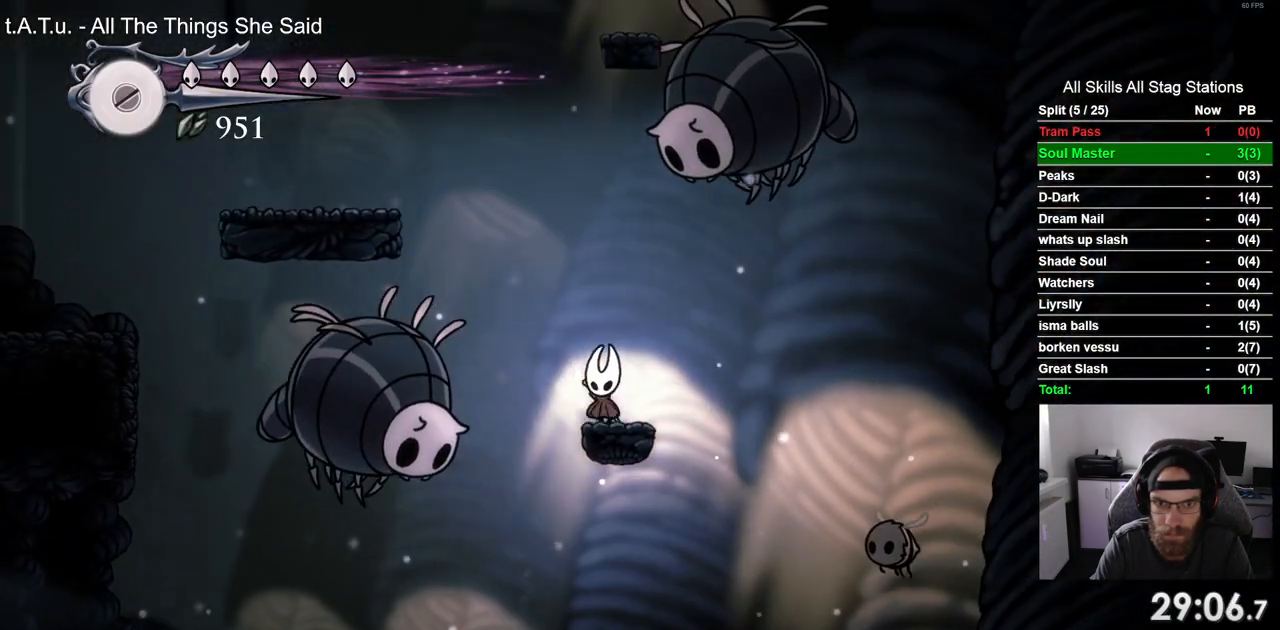
{"dt_ms": 500, "buttons": ["CROSS", "DPAD_LEFT"], "left_stick": "center", "right_stick": "center", "events": [[17, "CROSS", "down"]]}
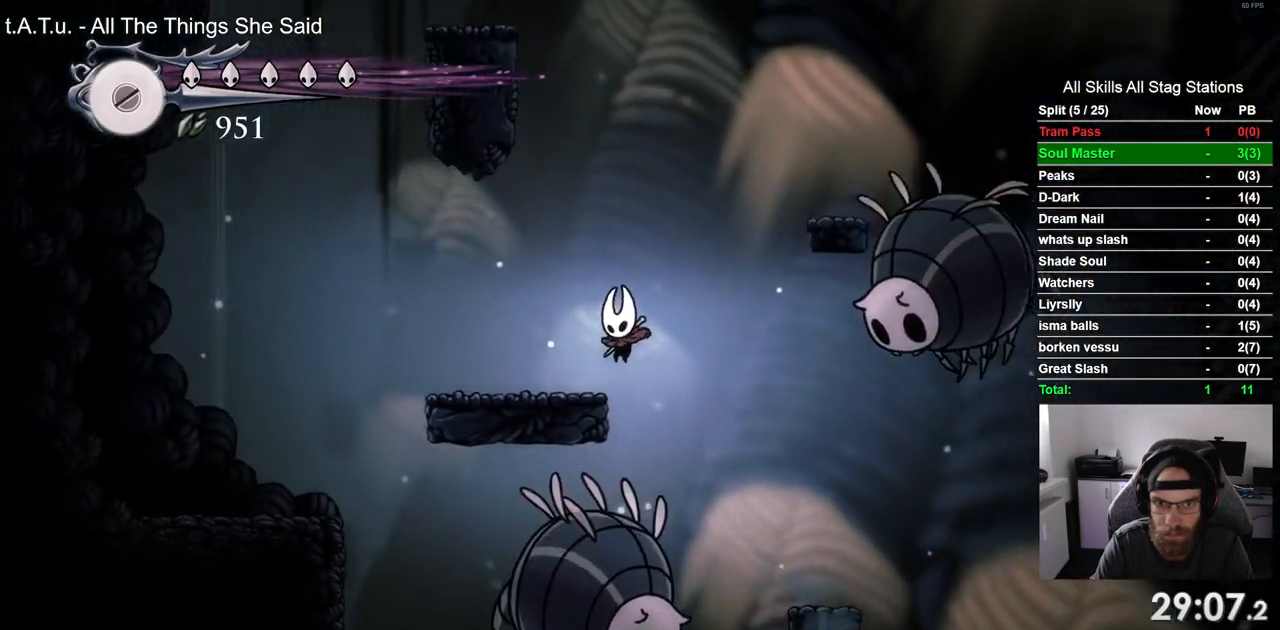
{"dt_ms": 1000, "buttons": ["CROSS", "SQUARE", "DPAD_UP", "DPAD_LEFT"], "left_stick": "center", "right_stick": "center"}
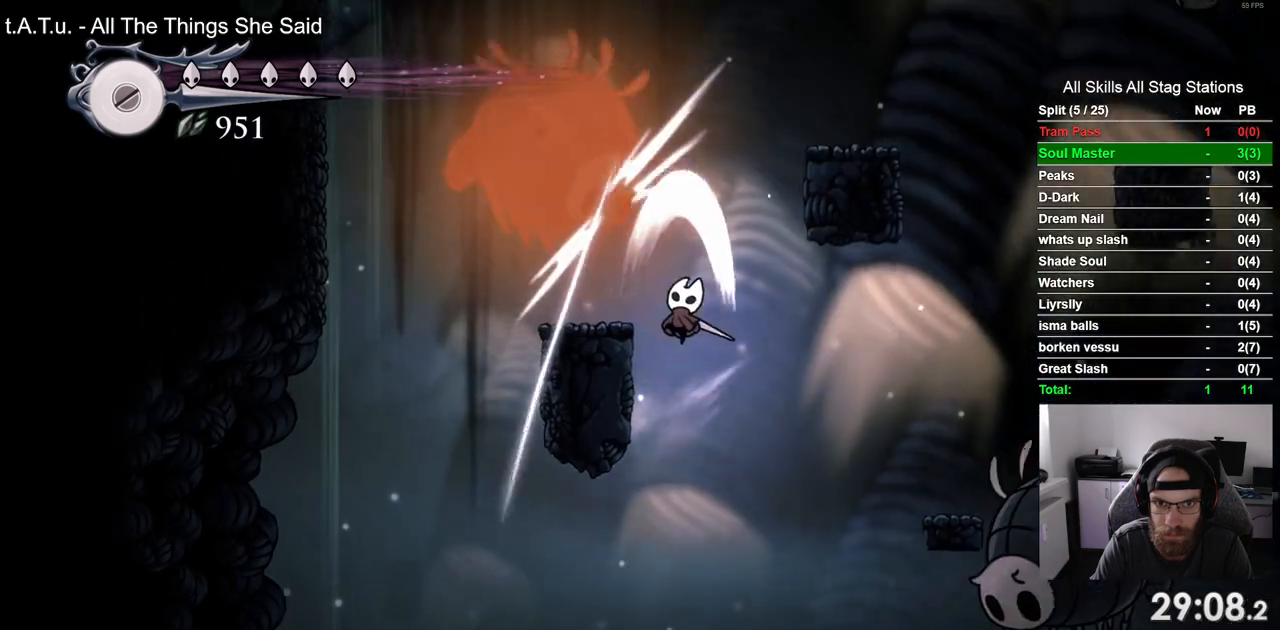
{"dt_ms": 500, "buttons": ["CROSS"], "left_stick": "center", "right_stick": "center", "events": [[100, "DPAD_UP", "up"], [100, "SQUARE", "up"], [133, "DPAD_LEFT", "up"], [150, "CROSS", "up"], [400, "CROSS", "down"]]}
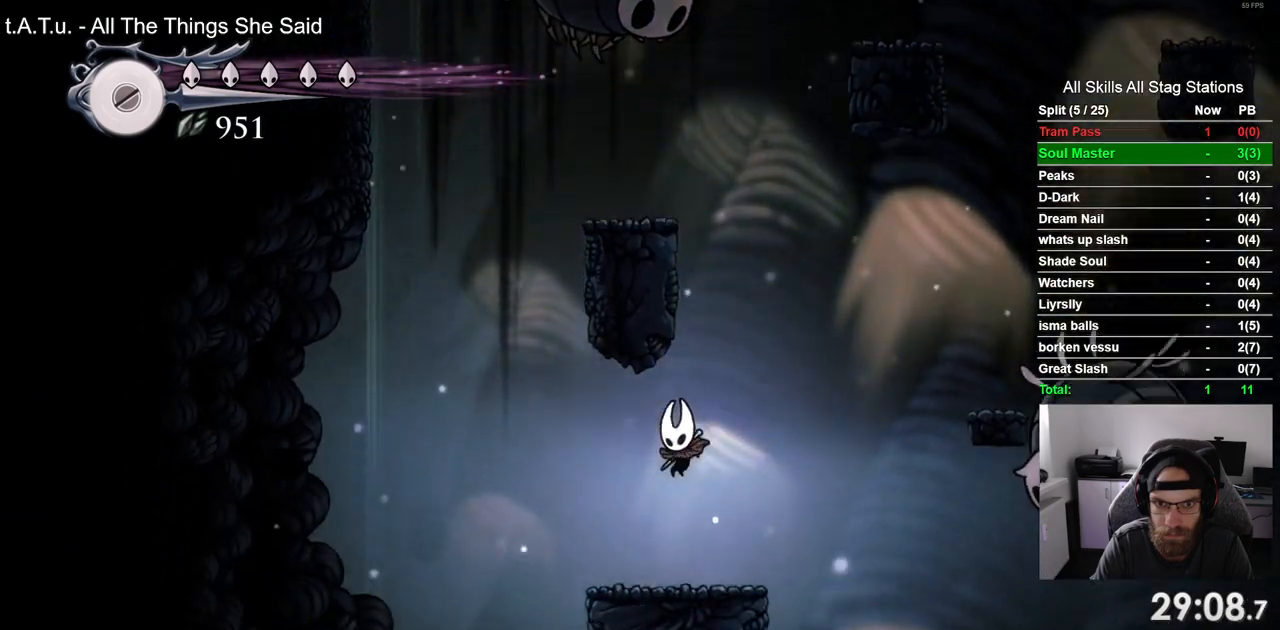
{"dt_ms": 500, "buttons": ["CROSS", "DPAD_UP", "DPAD_LEFT"], "left_stick": "center", "right_stick": "center", "events": [[300, "DPAD_RIGHT", "down"], [417, "DPAD_RIGHT", "up"], [417, "DPAD_UP", "down"], [483, "DPAD_LEFT", "down"]]}
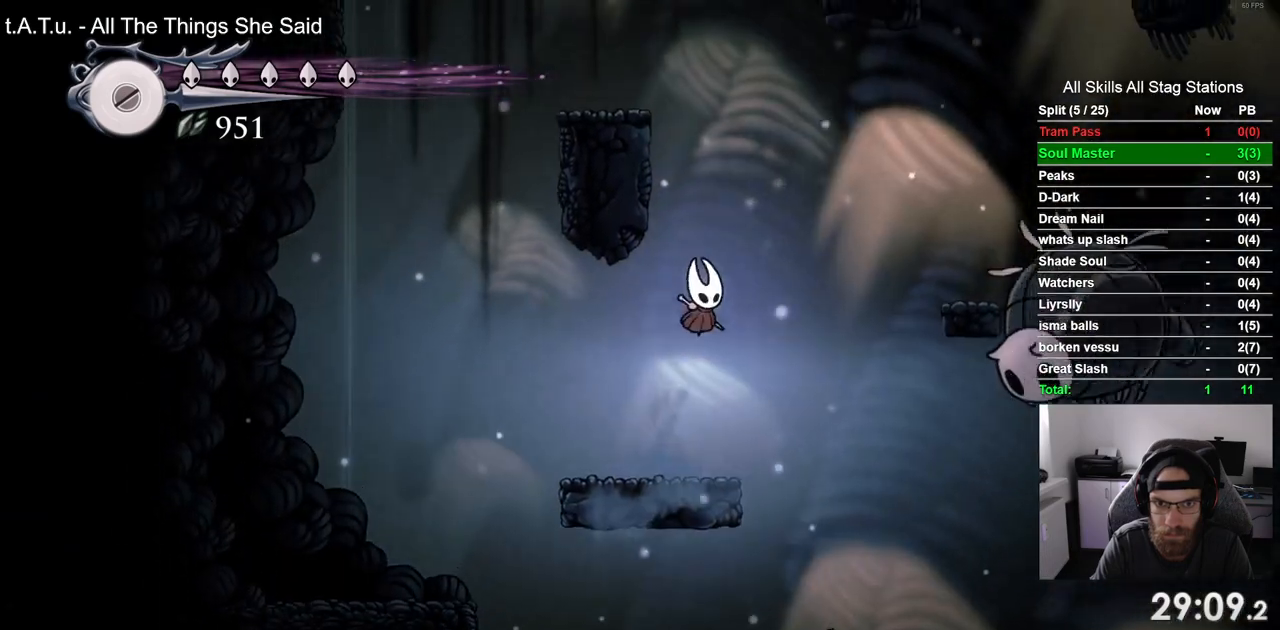
{"dt_ms": 500, "buttons": ["CROSS", "DPAD_UP", "DPAD_LEFT"], "left_stick": "center", "right_stick": "center", "events": [[217, "CROSS", "up"], [300, "CROSS", "down"]]}
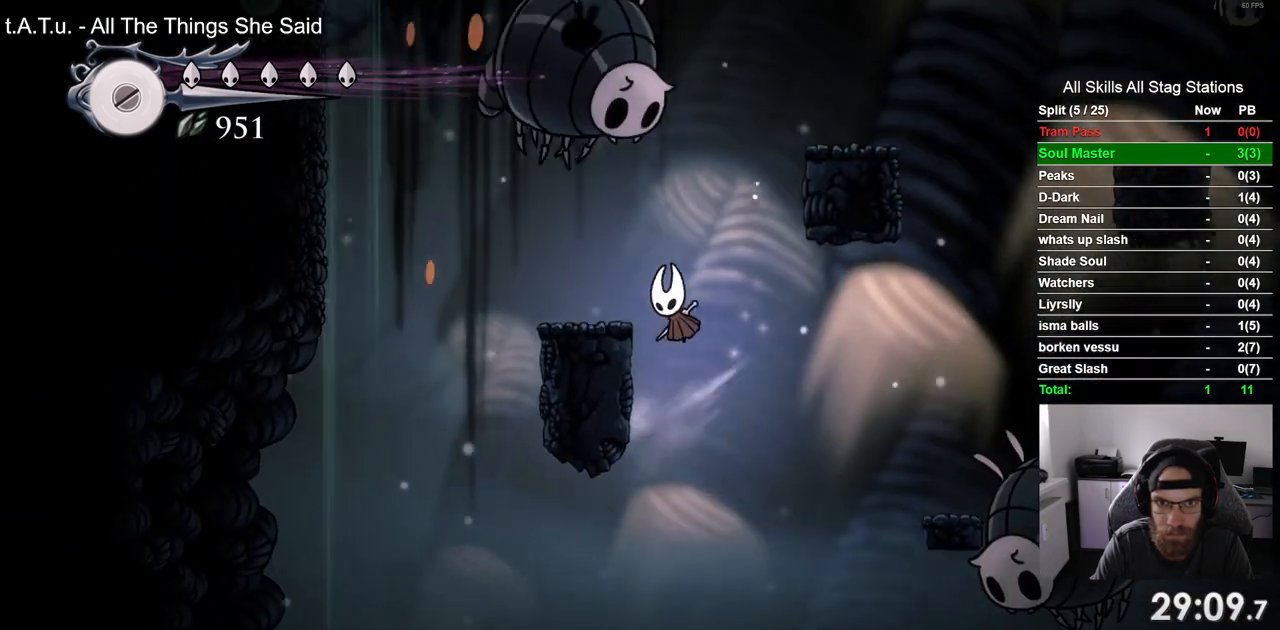
{"dt_ms": 500, "buttons": ["CROSS", "DPAD_RIGHT"], "left_stick": "center", "right_stick": "center", "events": [[33, "SQUARE", "down"], [133, "DPAD_LEFT", "up"], [133, "DPAD_UP", "up"], [150, "SQUARE", "up"], [217, "CROSS", "up"], [450, "CROSS", "down"], [450, "DPAD_RIGHT", "down"]]}
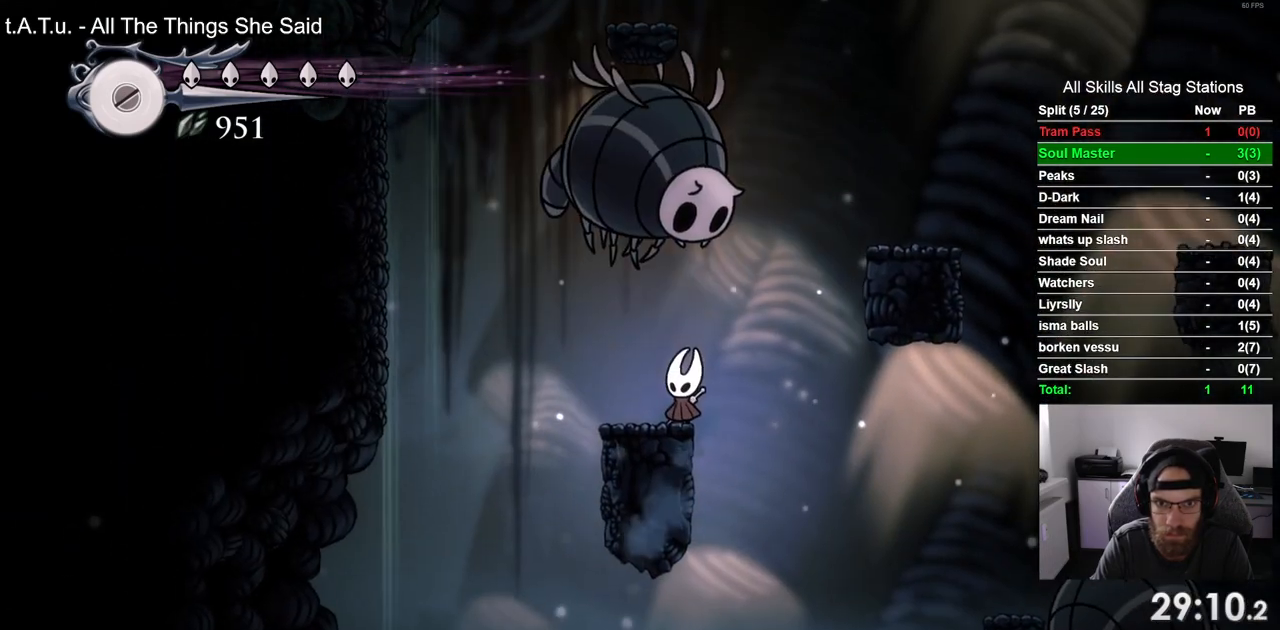
{"dt_ms": 500, "buttons": ["DPAD_RIGHT"], "left_stick": "center", "right_stick": "center", "events": [[500, "CROSS", "up"]]}